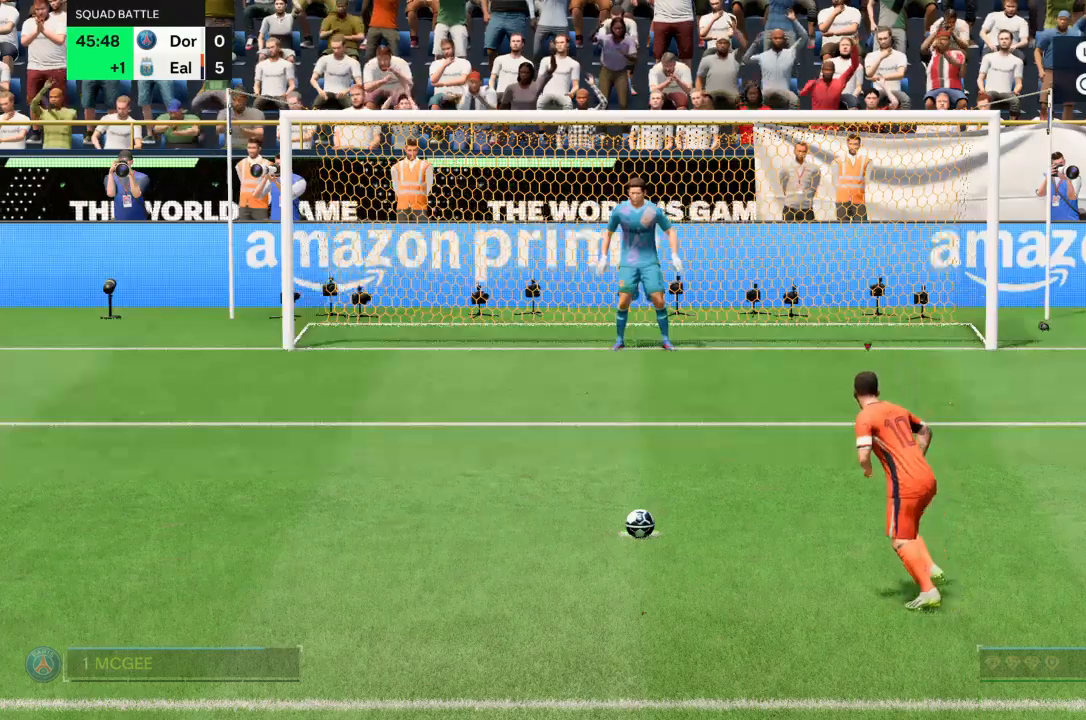
Gameplay with a controller (PlayStation layout); each line is a JSON object with the inputs held at the frame after it. "events" lists button and stick changes between this image and that frame as [ms after this image, input, new state], when the widget could be followed in between. Not read: L3 R3.
{"buttons": [], "left_stick": "up-right", "right_stick": "center", "events": []}
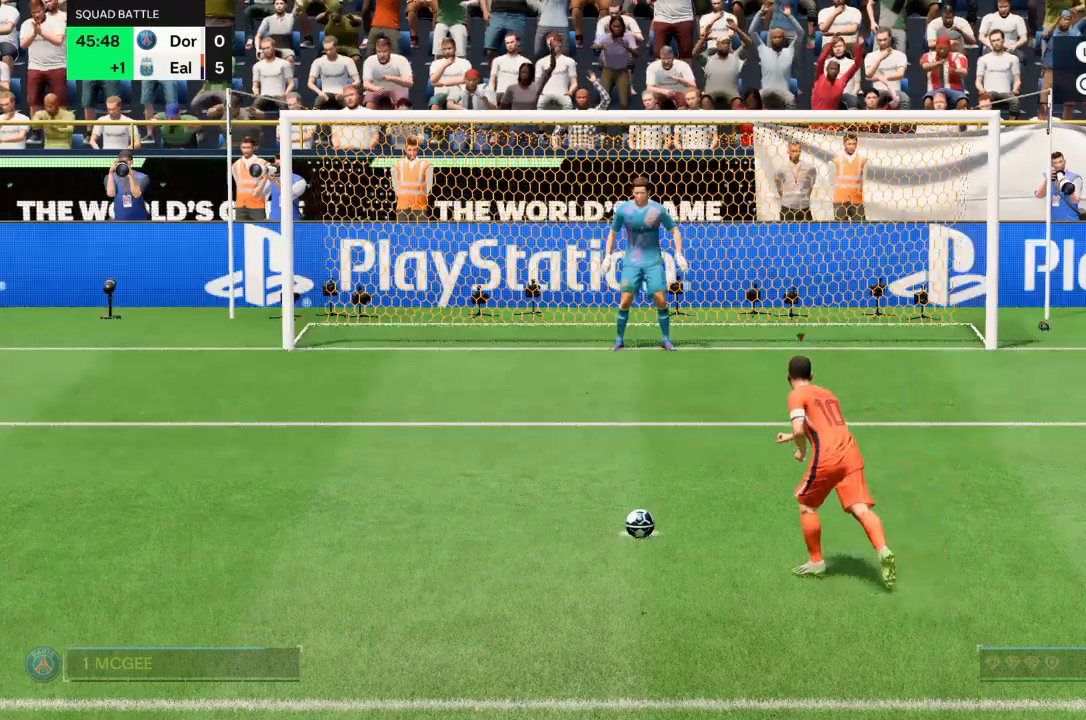
{"buttons": [], "left_stick": "up-right", "right_stick": "center", "events": []}
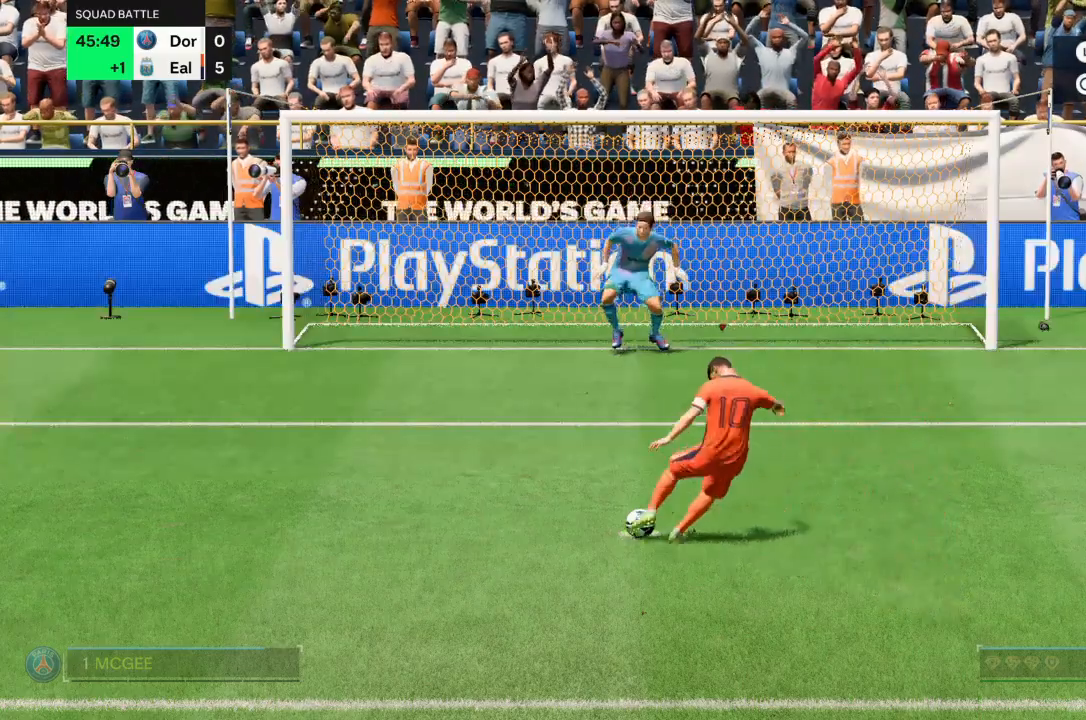
{"buttons": [], "left_stick": "up-right", "right_stick": "center", "events": []}
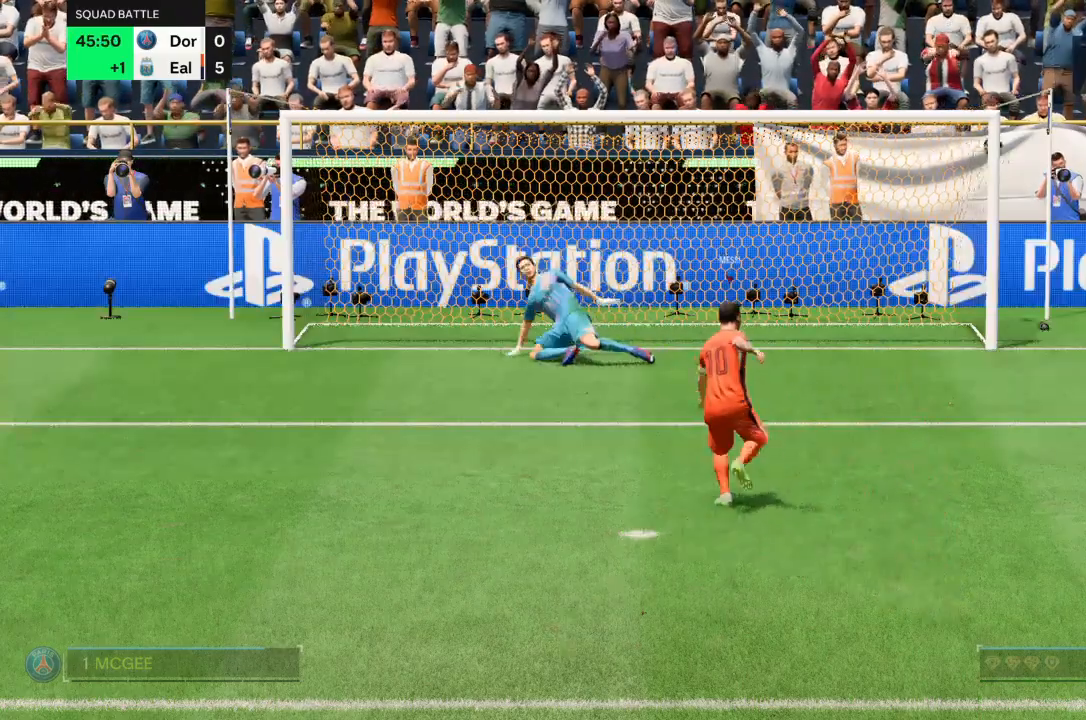
{"buttons": ["CROSS"], "left_stick": "up-right", "right_stick": "center", "events": [[500, "CROSS", "down"]]}
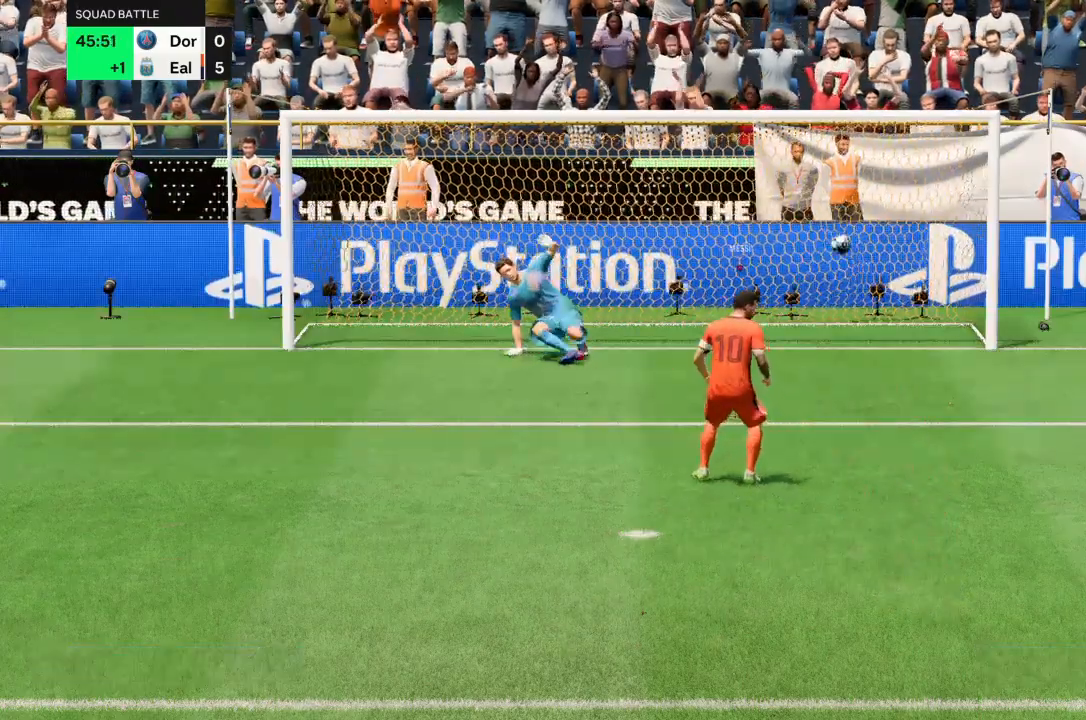
{"buttons": ["CROSS", "L1", "R1"], "left_stick": "center", "right_stick": "center", "events": [[100, "L1", "down"], [100, "left_stick", "center"], [301, "R1", "down"]]}
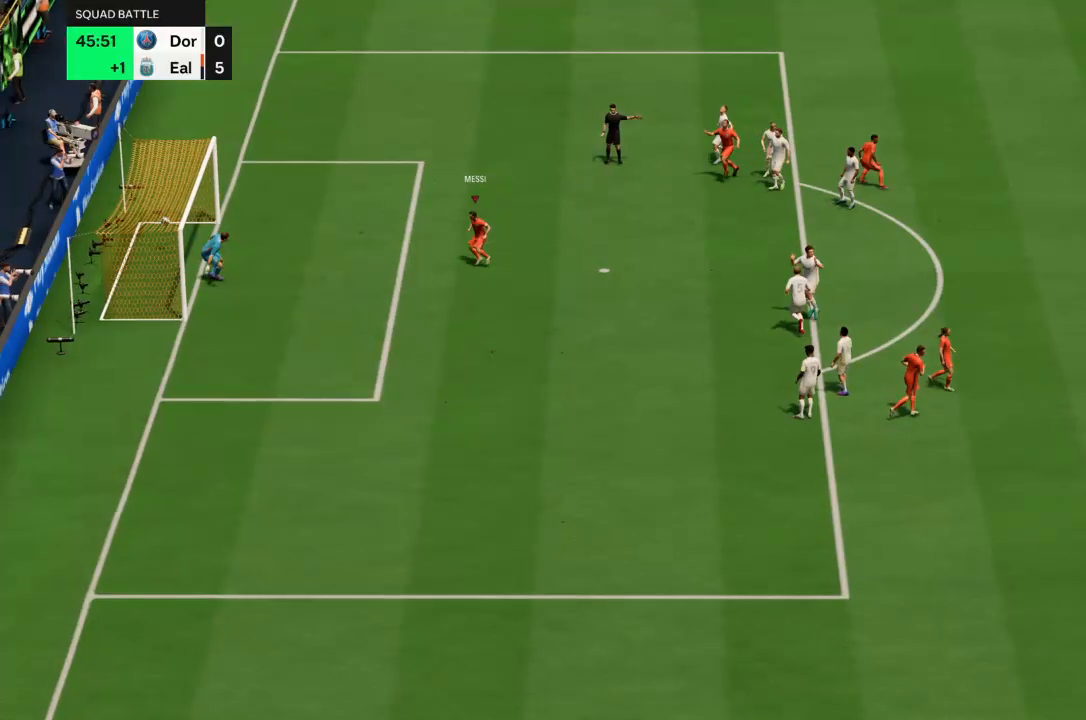
{"buttons": ["CROSS", "R1"], "left_stick": "center", "right_stick": "center", "events": [[500, "L1", "up"]]}
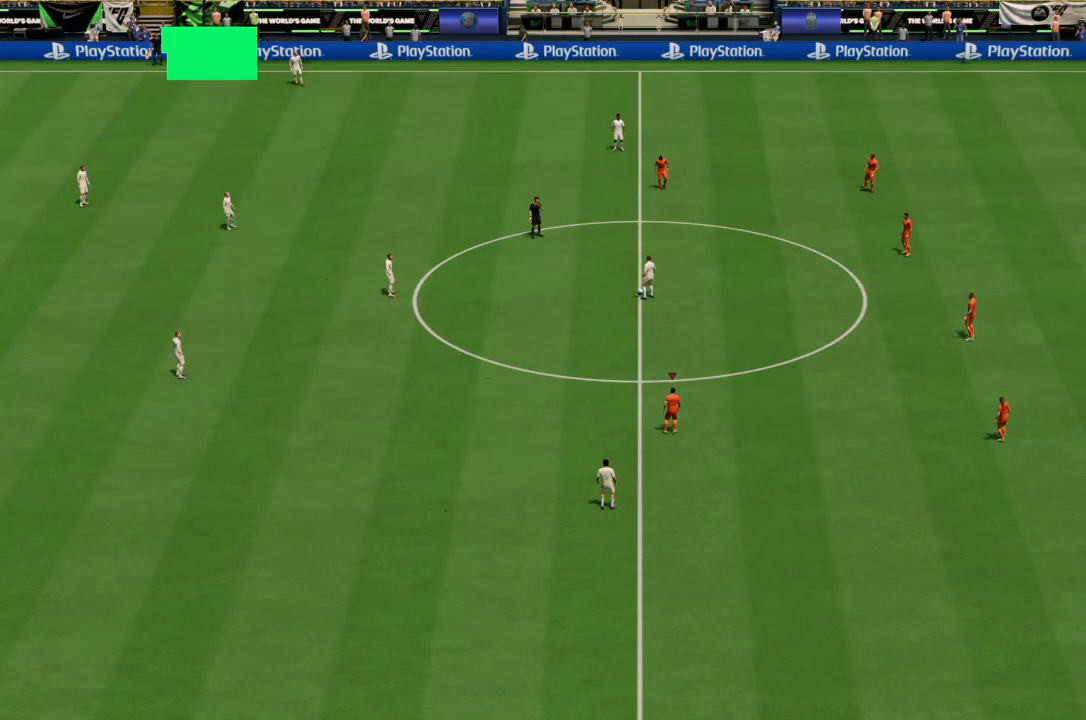
{"buttons": [], "left_stick": "up-left", "right_stick": "down-left", "events": [[34, "R1", "up"], [67, "CROSS", "up"], [467, "left_stick", "up-left"], [467, "right_stick", "down-left"]]}